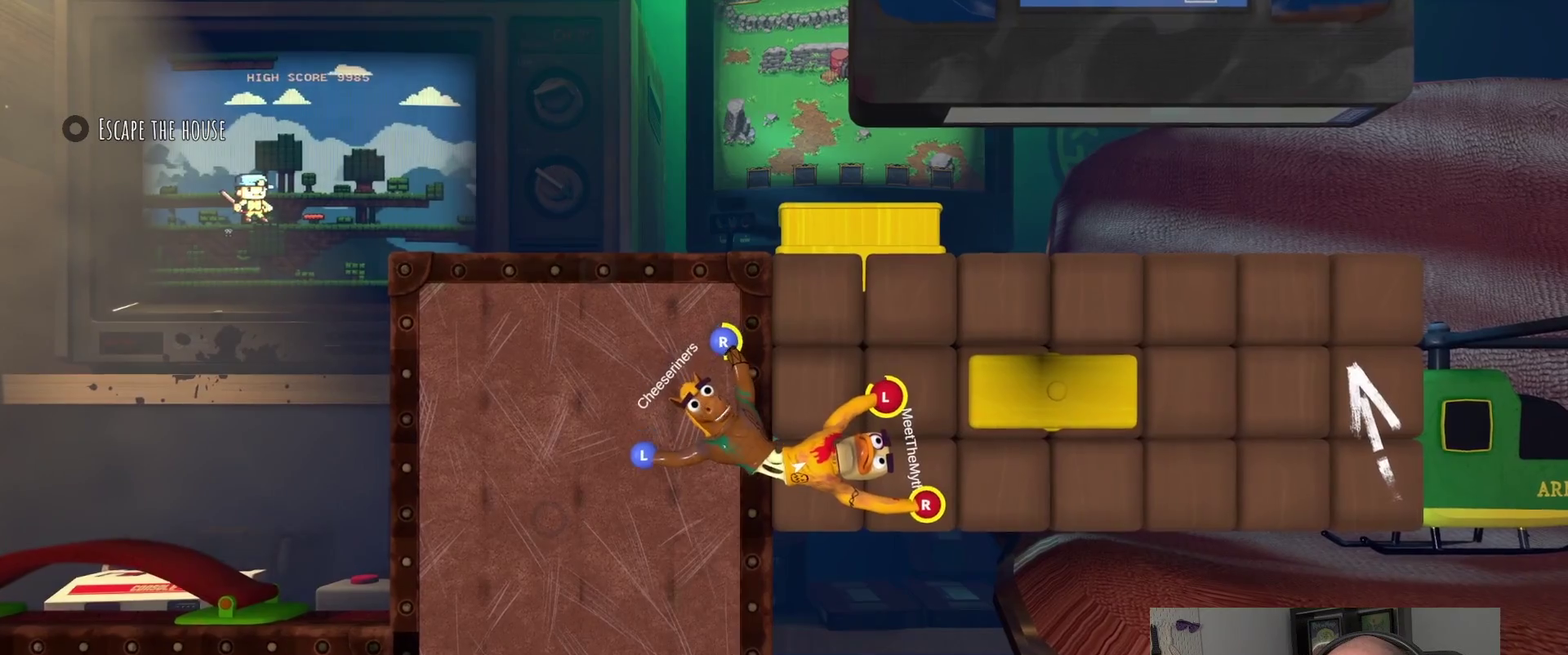
Gameplay with a controller (PlayStation layout); each line is a JSON object with the inputs held at the frame after it. "events" lists button and stick changes between this image and that frame as [ms after this image, input, new state], when the widget could be followed in between.
{"buttons": [], "left_stick": "down-right", "right_stick": "center"}
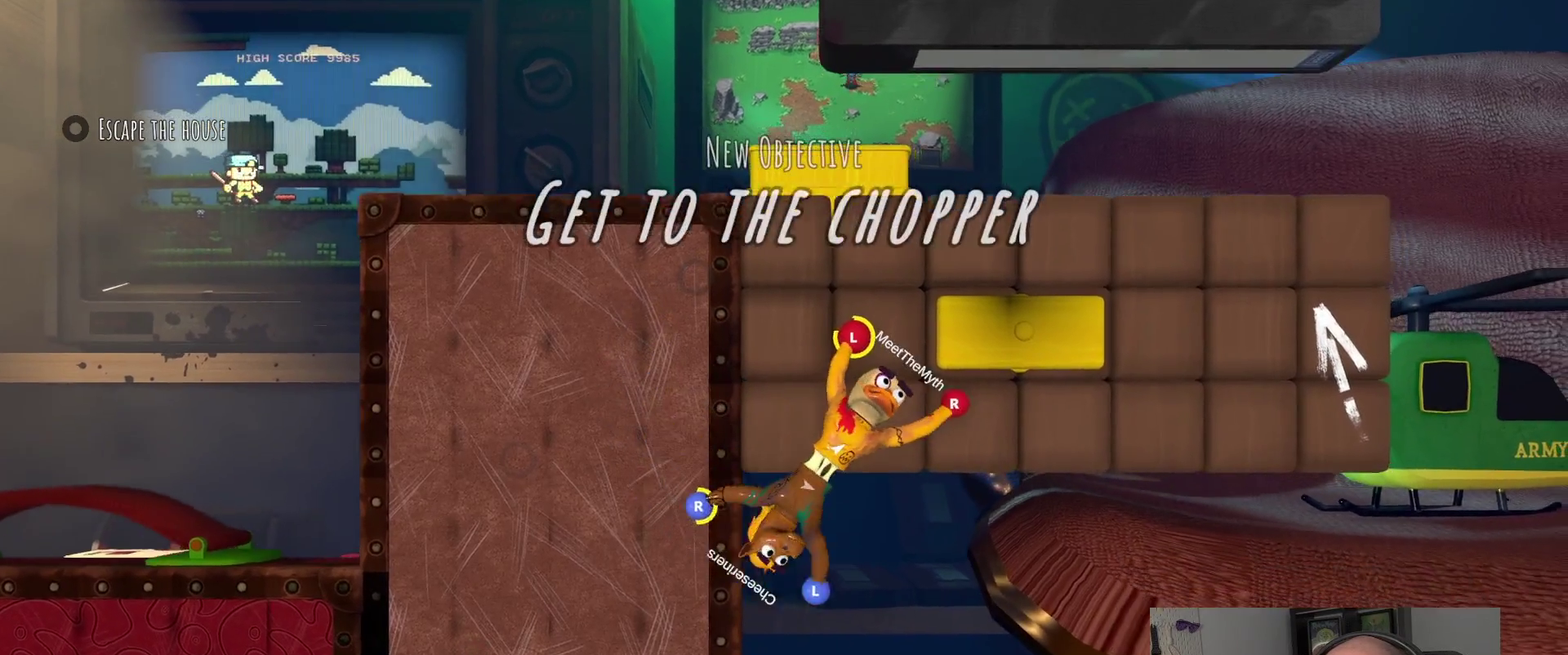
{"buttons": [], "left_stick": "up-right", "right_stick": "center", "events": [[17, "left_stick", "right"], [133, "left_stick", "up-right"]]}
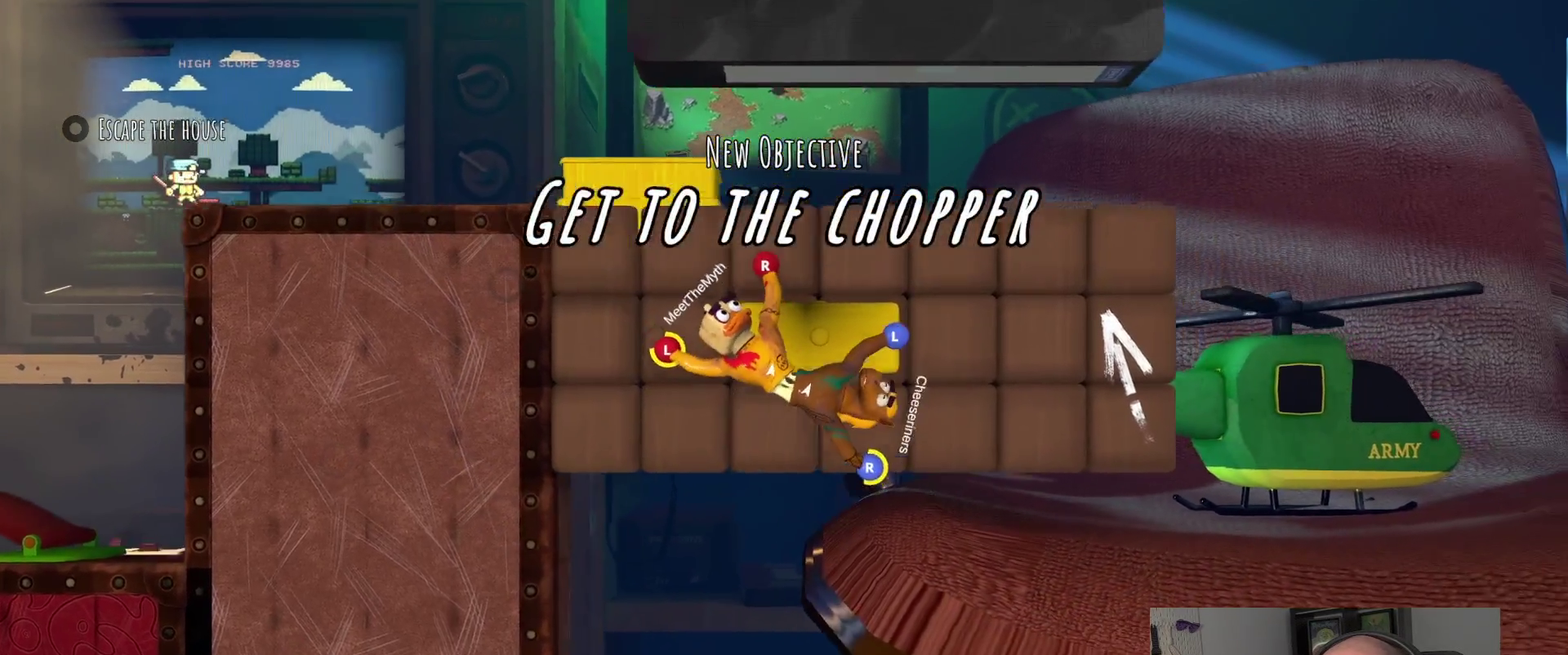
{"buttons": [], "left_stick": "up", "right_stick": "center", "events": [[267, "left_stick", "up"]]}
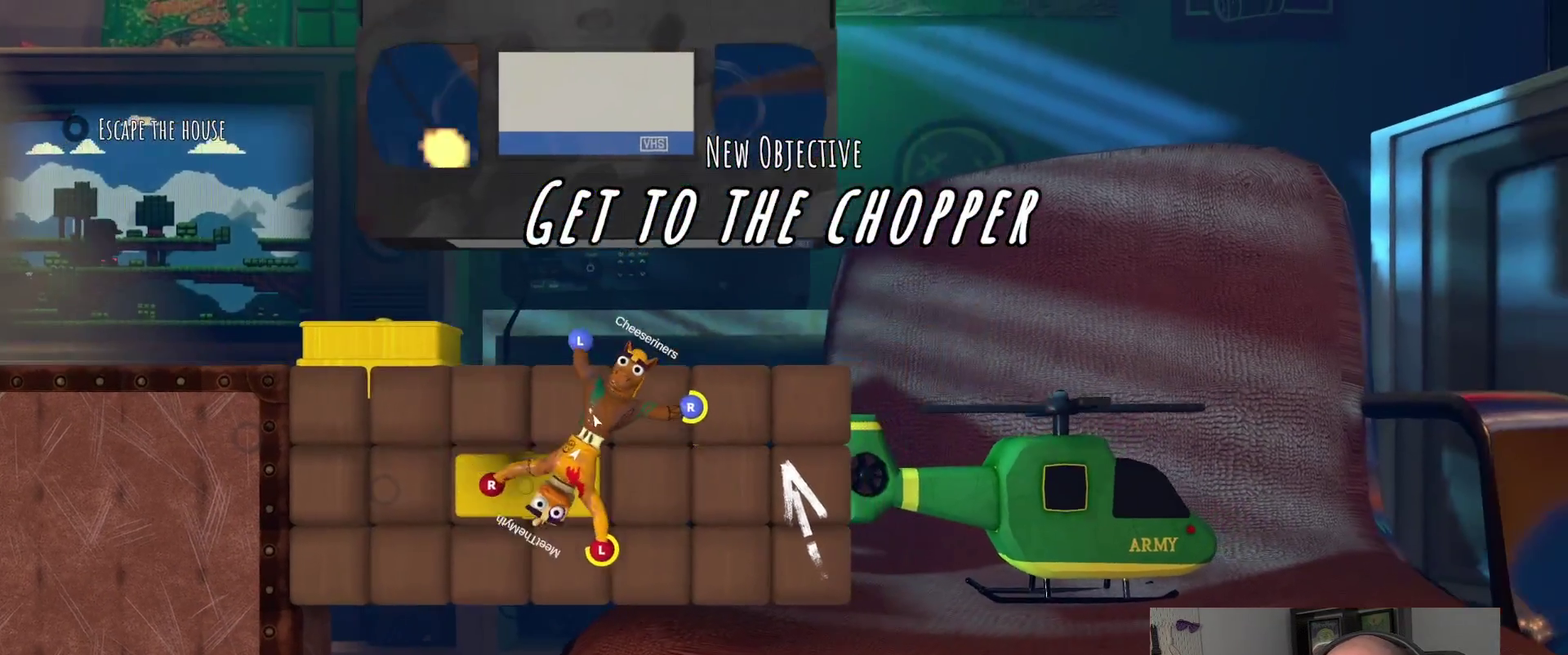
{"buttons": ["R2"], "left_stick": "center", "right_stick": "center", "events": [[67, "R2", "down"], [250, "left_stick", "center"]]}
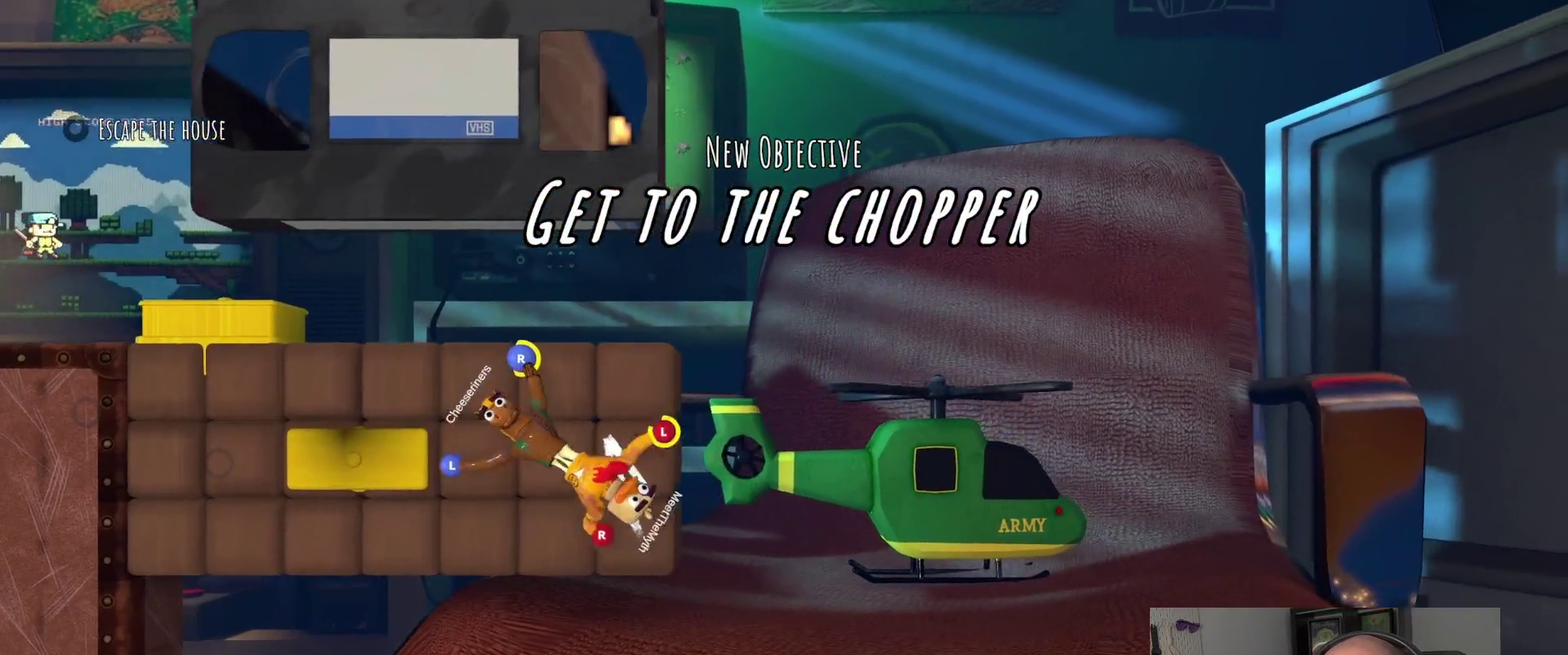
{"buttons": ["R2"], "left_stick": "center", "right_stick": "center", "events": []}
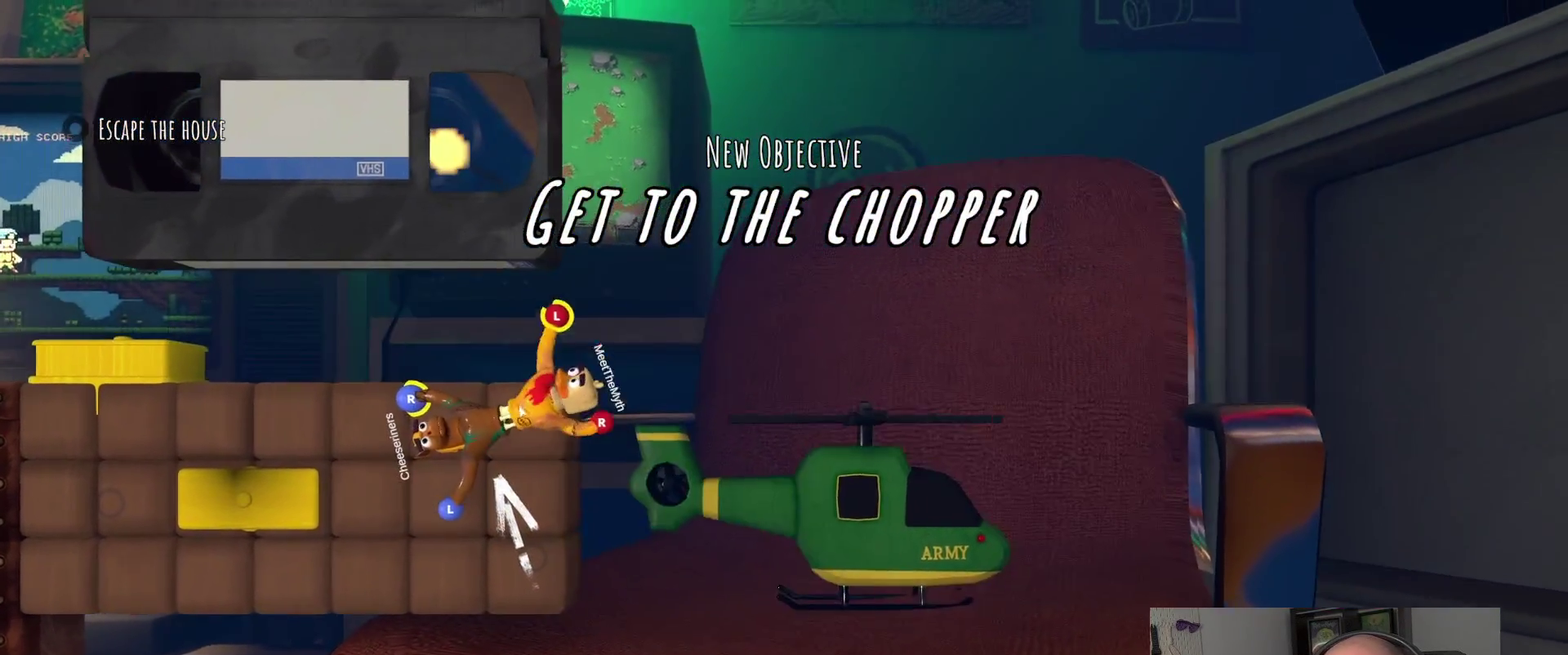
{"buttons": [], "left_stick": "center", "right_stick": "center", "events": [[83, "R2", "up"], [100, "left_stick", "up"], [150, "left_stick", "up-left"], [217, "left_stick", "center"]]}
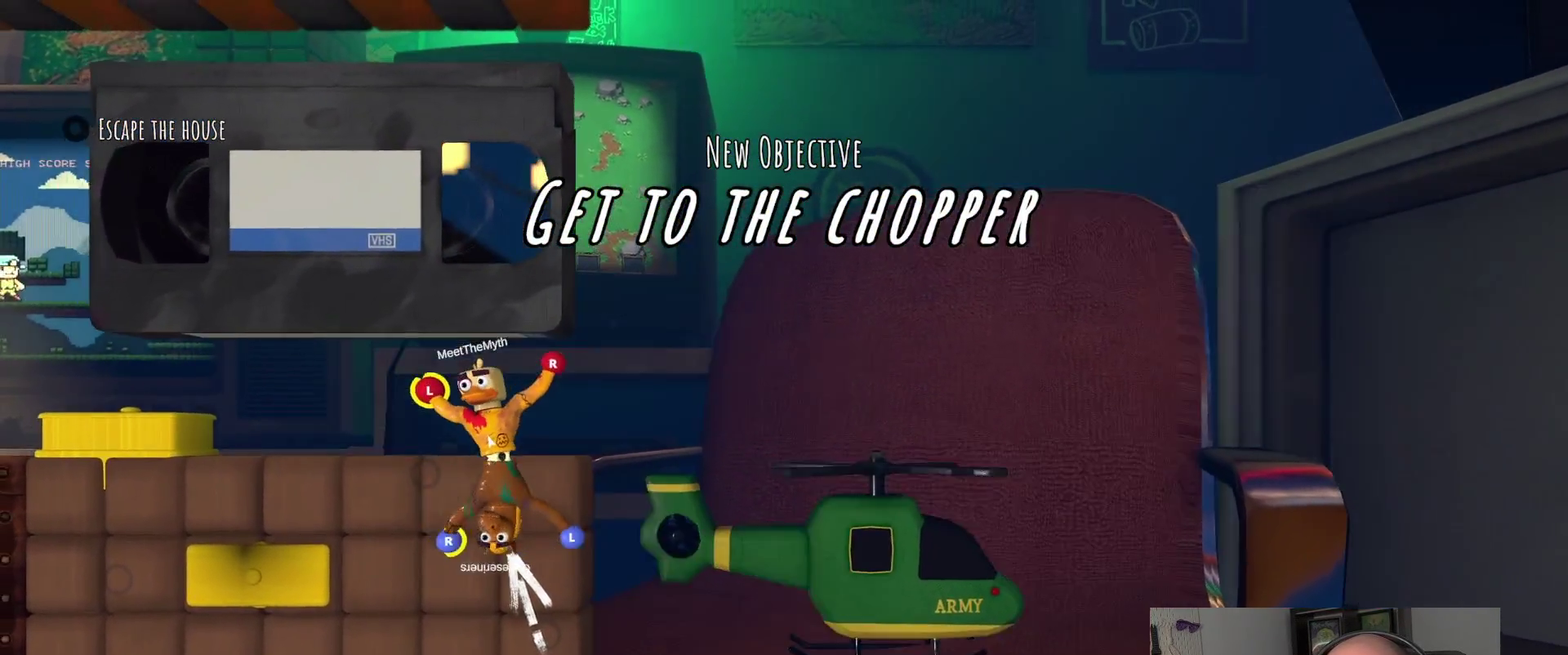
{"buttons": [], "left_stick": "center", "right_stick": "center", "events": [[350, "R2", "down"], [450, "R2", "up"]]}
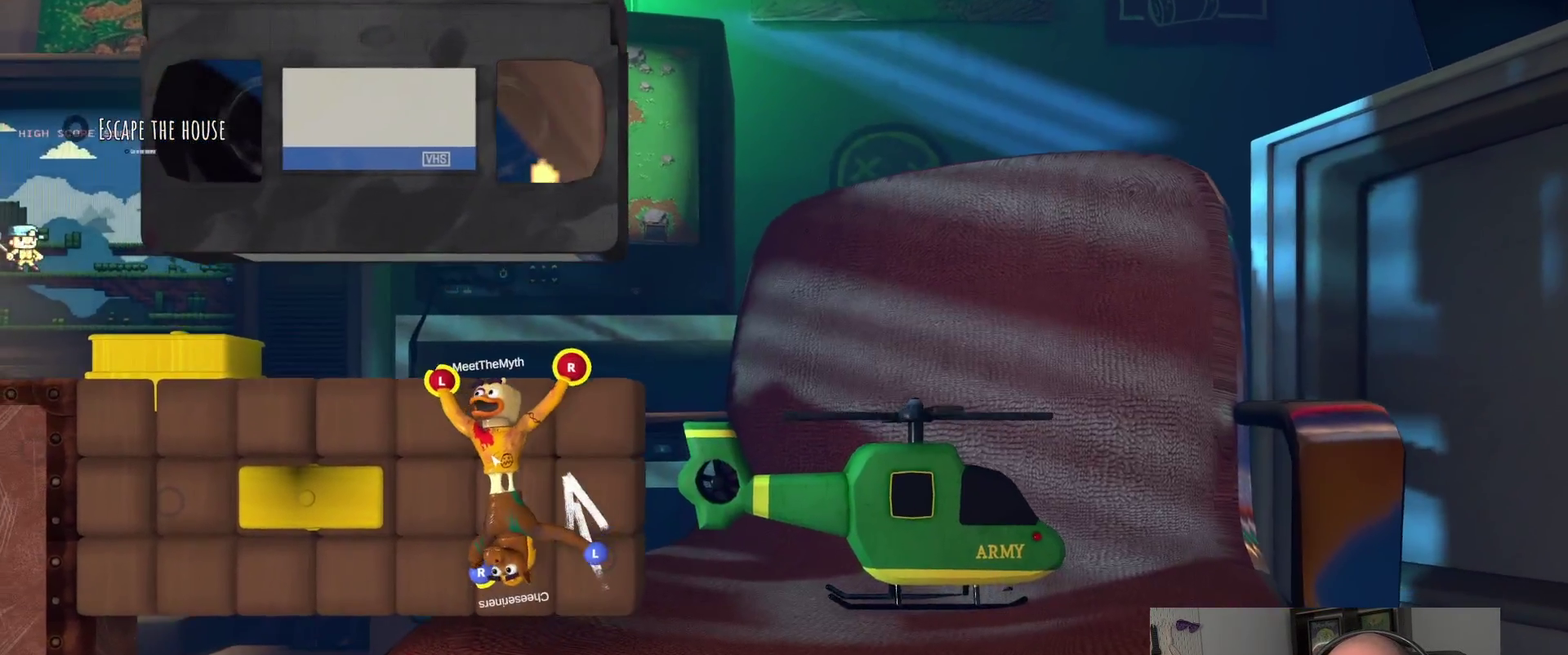
{"buttons": [], "left_stick": "center", "right_stick": "center", "events": []}
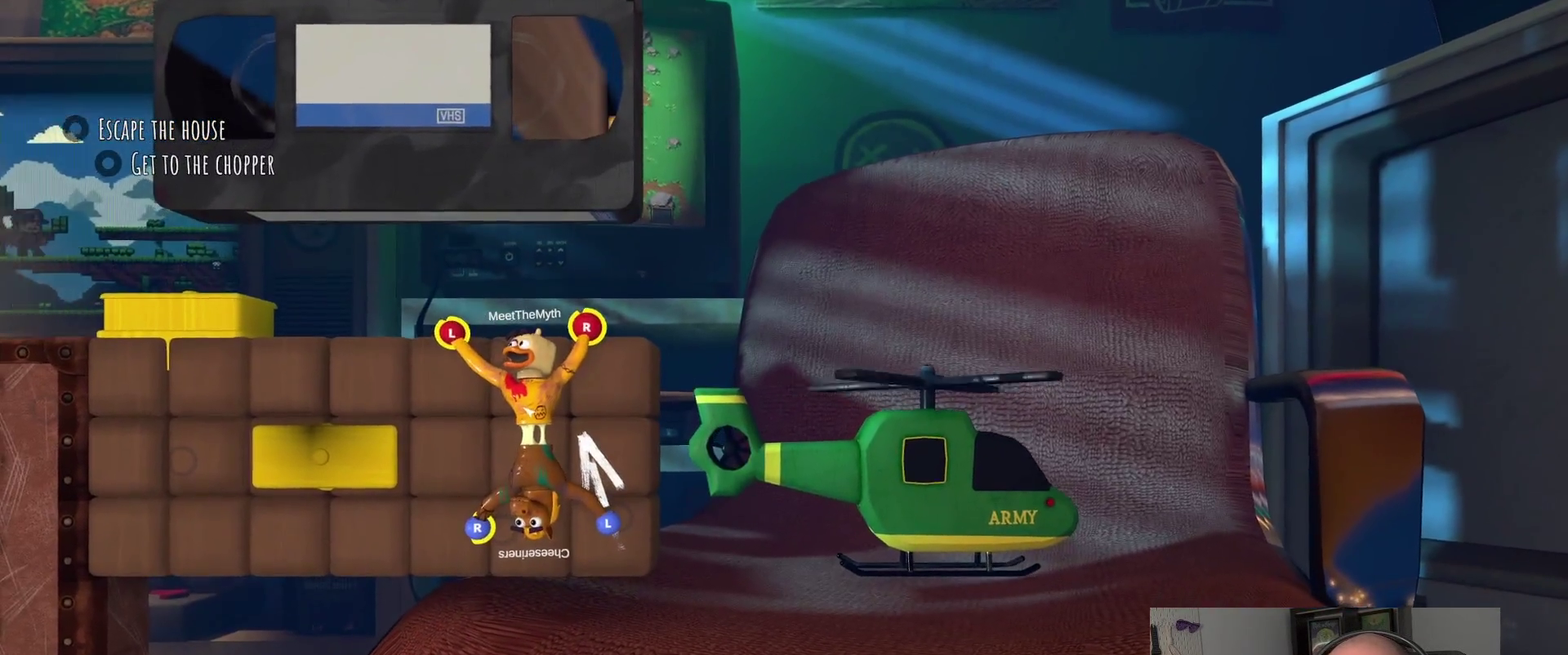
{"buttons": [], "left_stick": "up-left", "right_stick": "center", "events": [[67, "left_stick", "left"], [367, "left_stick", "up-left"]]}
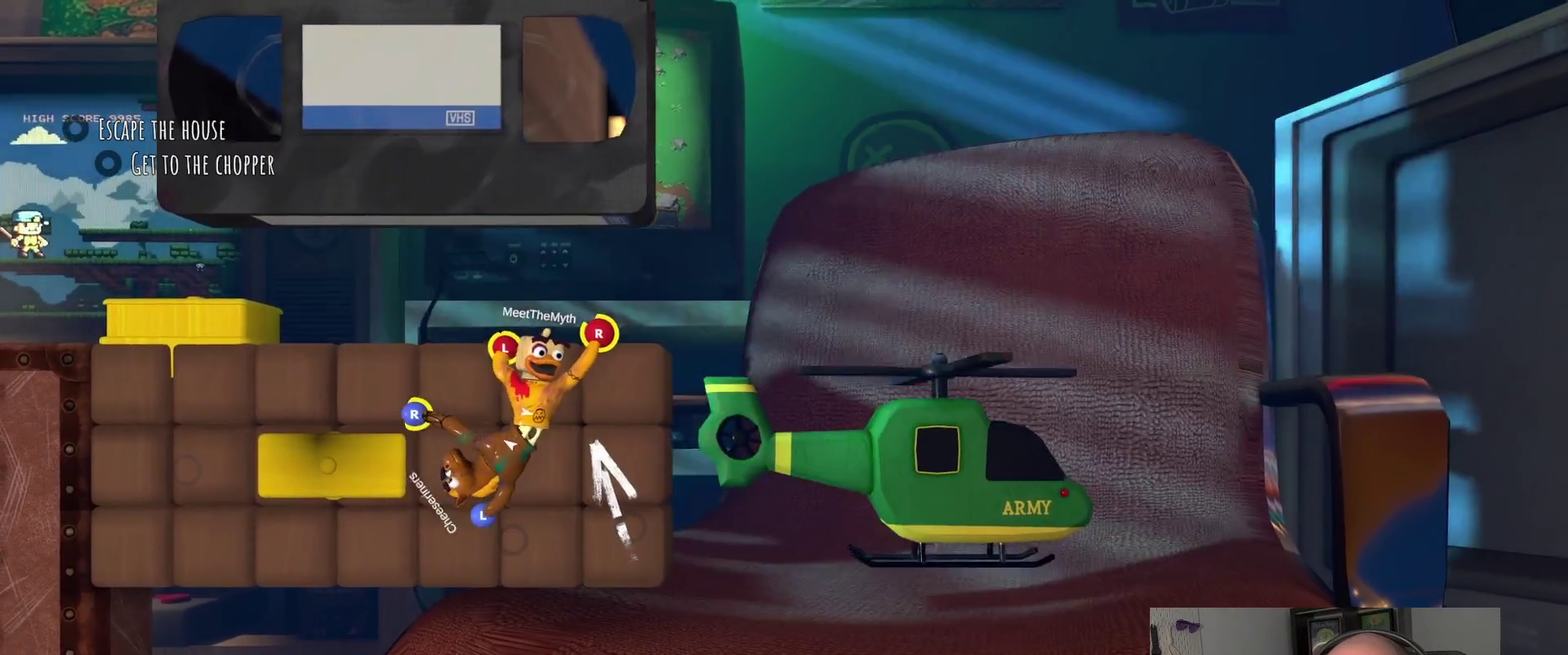
{"buttons": [], "left_stick": "down-right", "right_stick": "center", "events": [[333, "left_stick", "center"], [433, "left_stick", "down-right"]]}
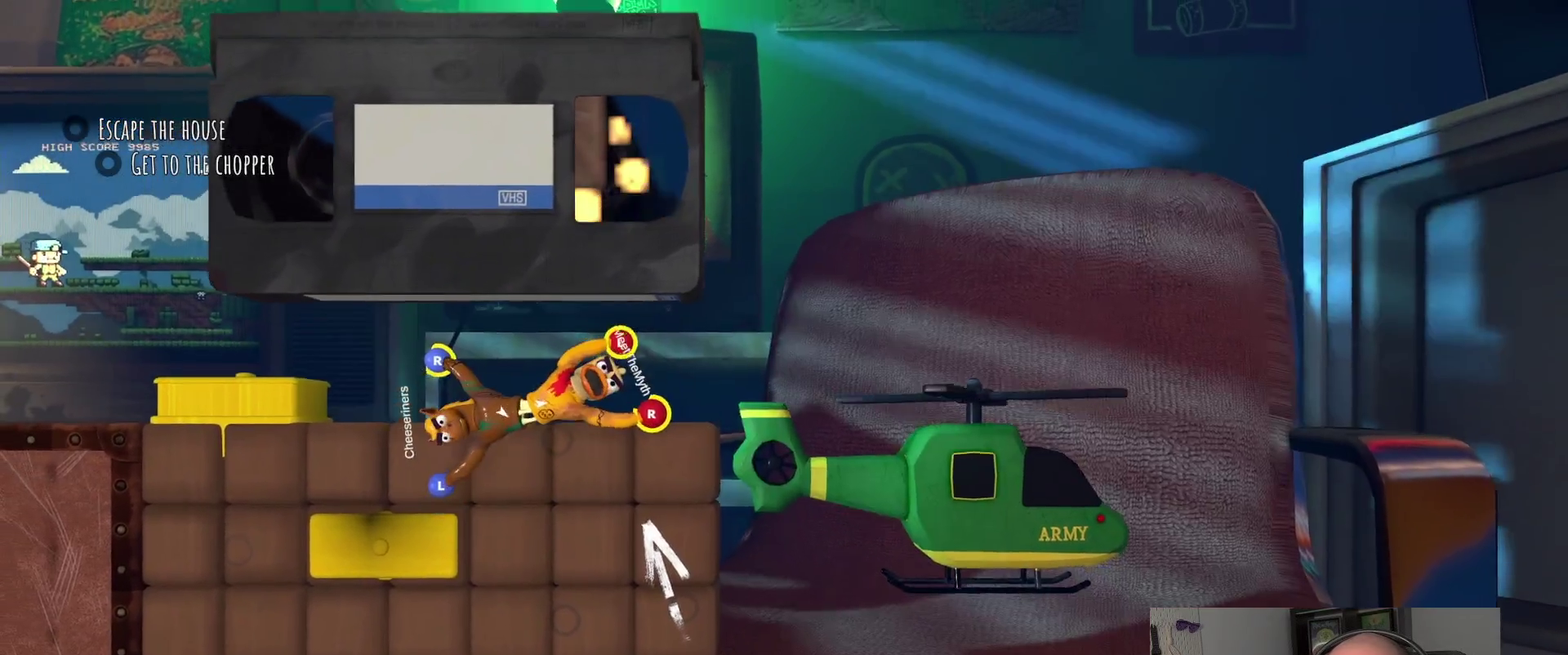
{"buttons": [], "left_stick": "up-right", "right_stick": "center", "events": [[283, "left_stick", "right"], [383, "left_stick", "down-left"], [467, "left_stick", "up-right"]]}
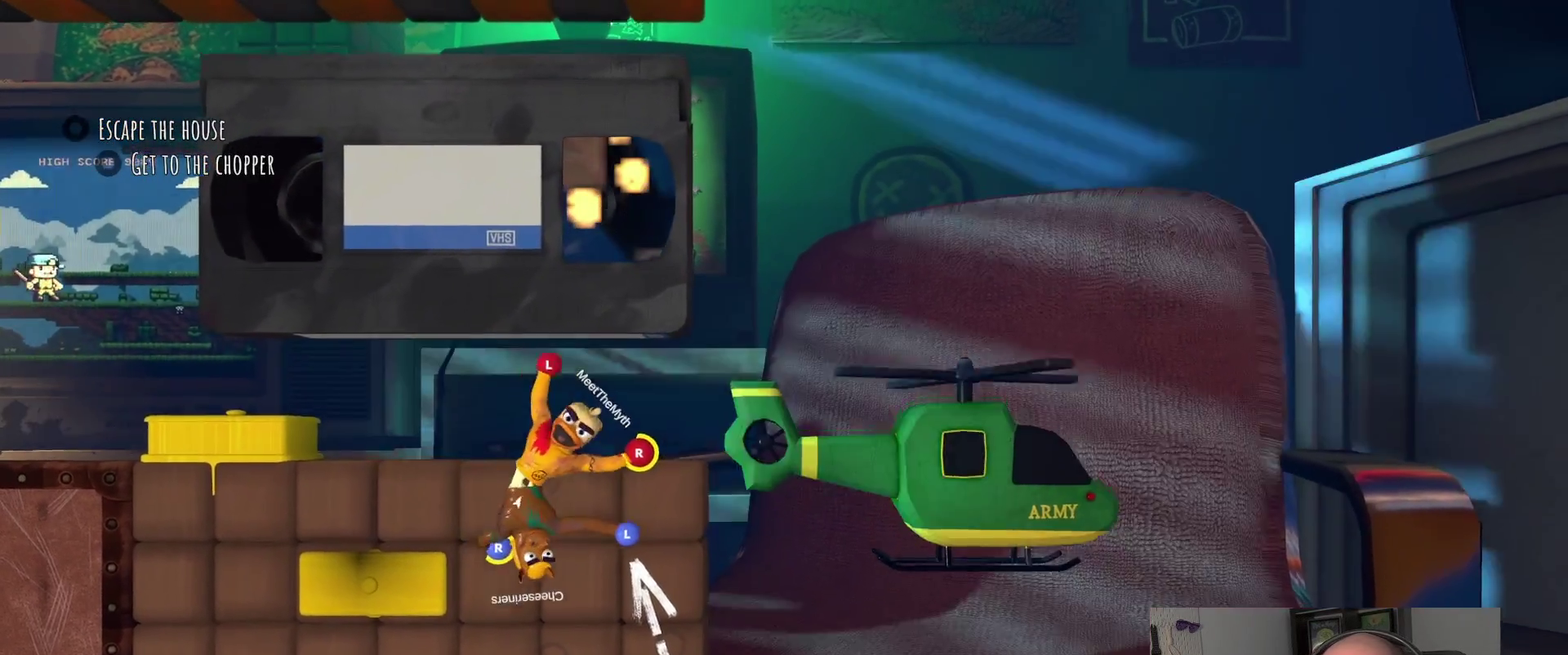
{"buttons": [], "left_stick": "up-right", "right_stick": "center"}
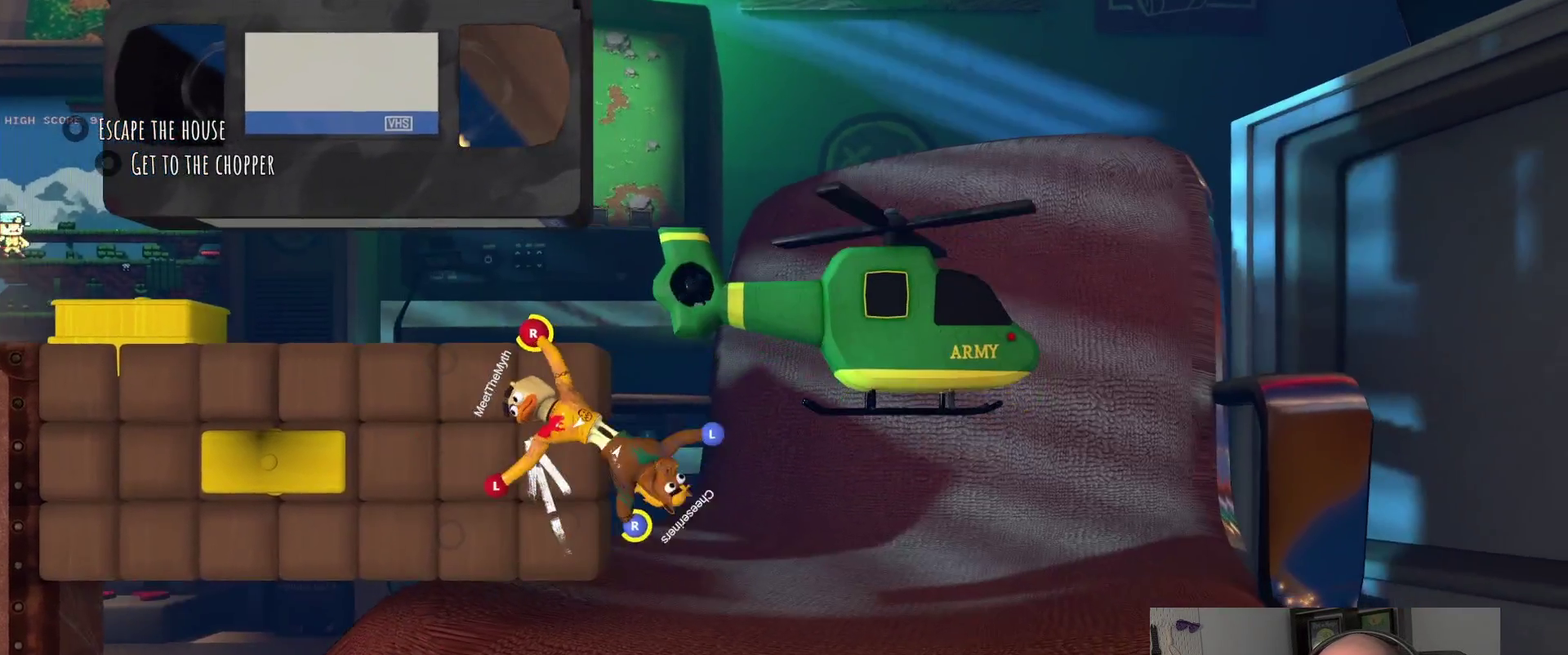
{"buttons": [], "left_stick": "up-left", "right_stick": "center"}
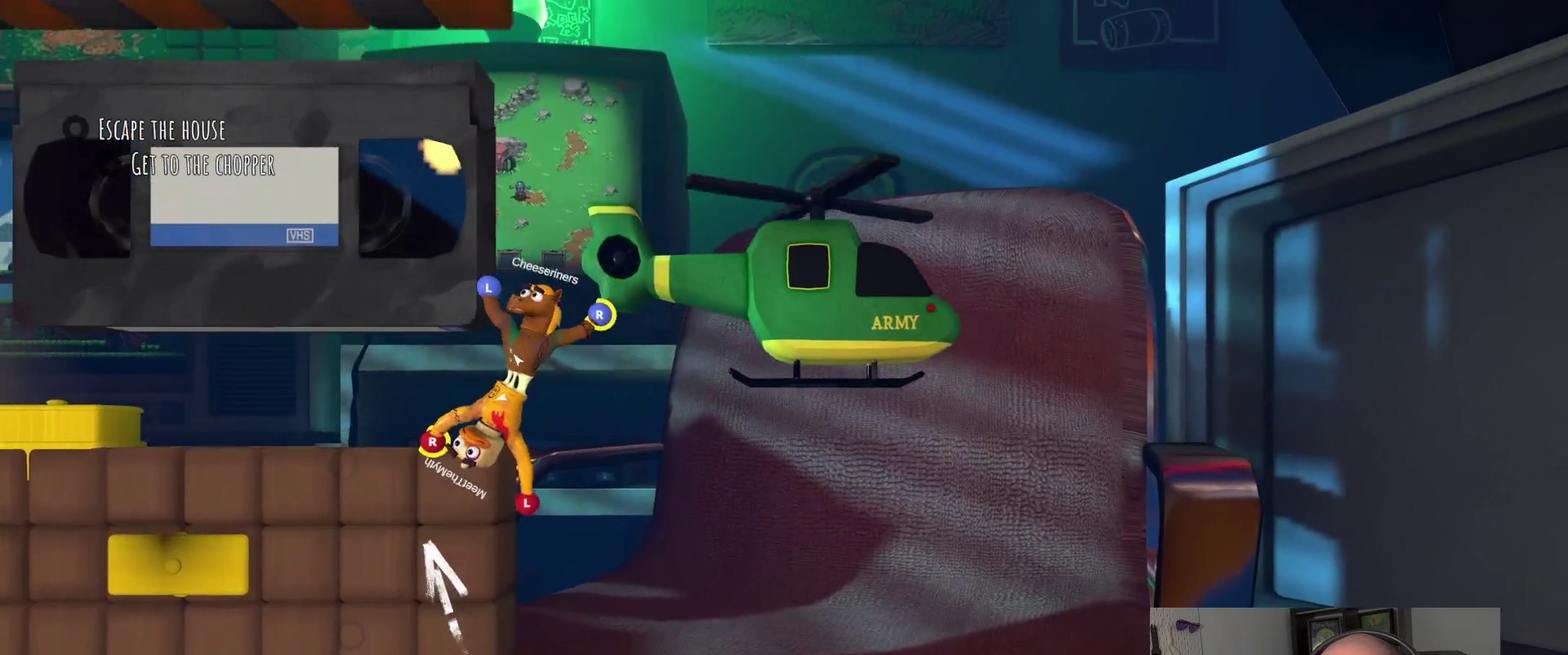
{"buttons": ["L2"], "left_stick": "up-left", "right_stick": "center", "events": [[83, "L2", "down"]]}
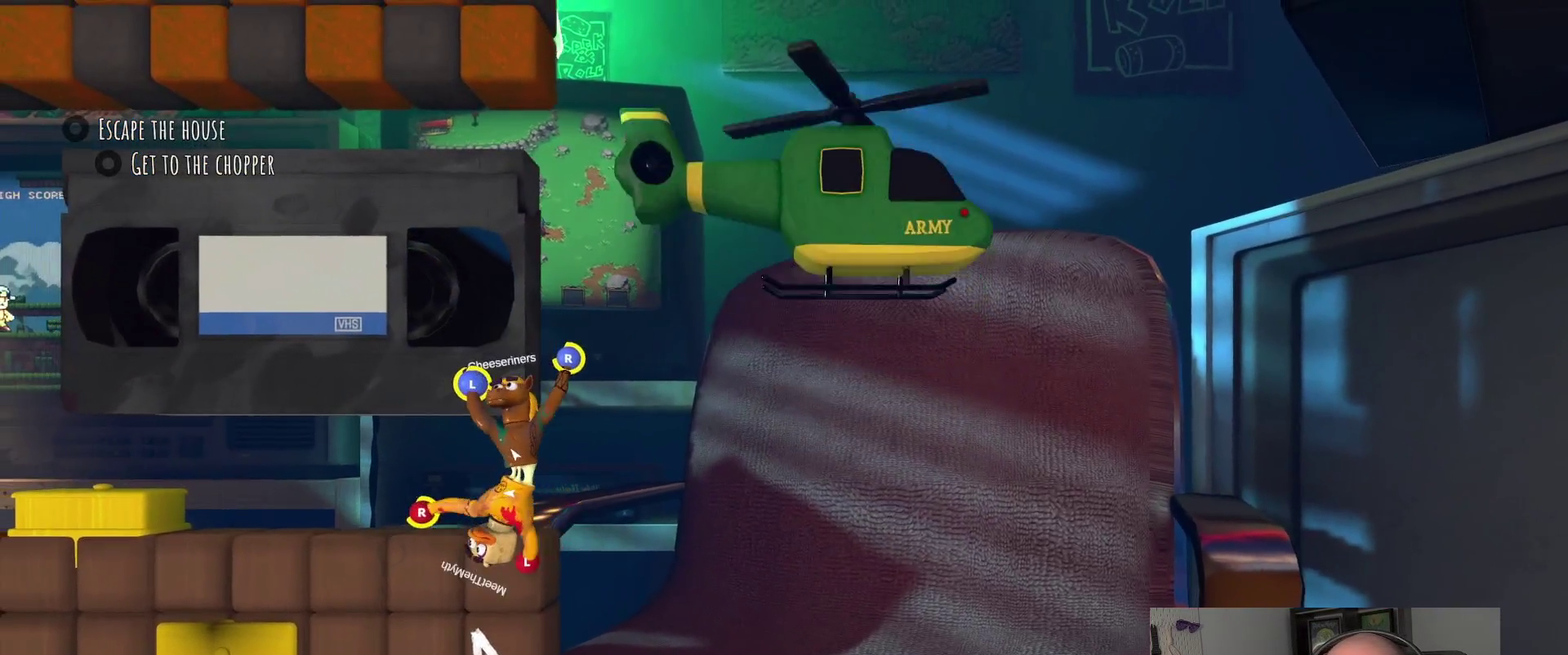
{"buttons": ["L2"], "left_stick": "up-left", "right_stick": "center"}
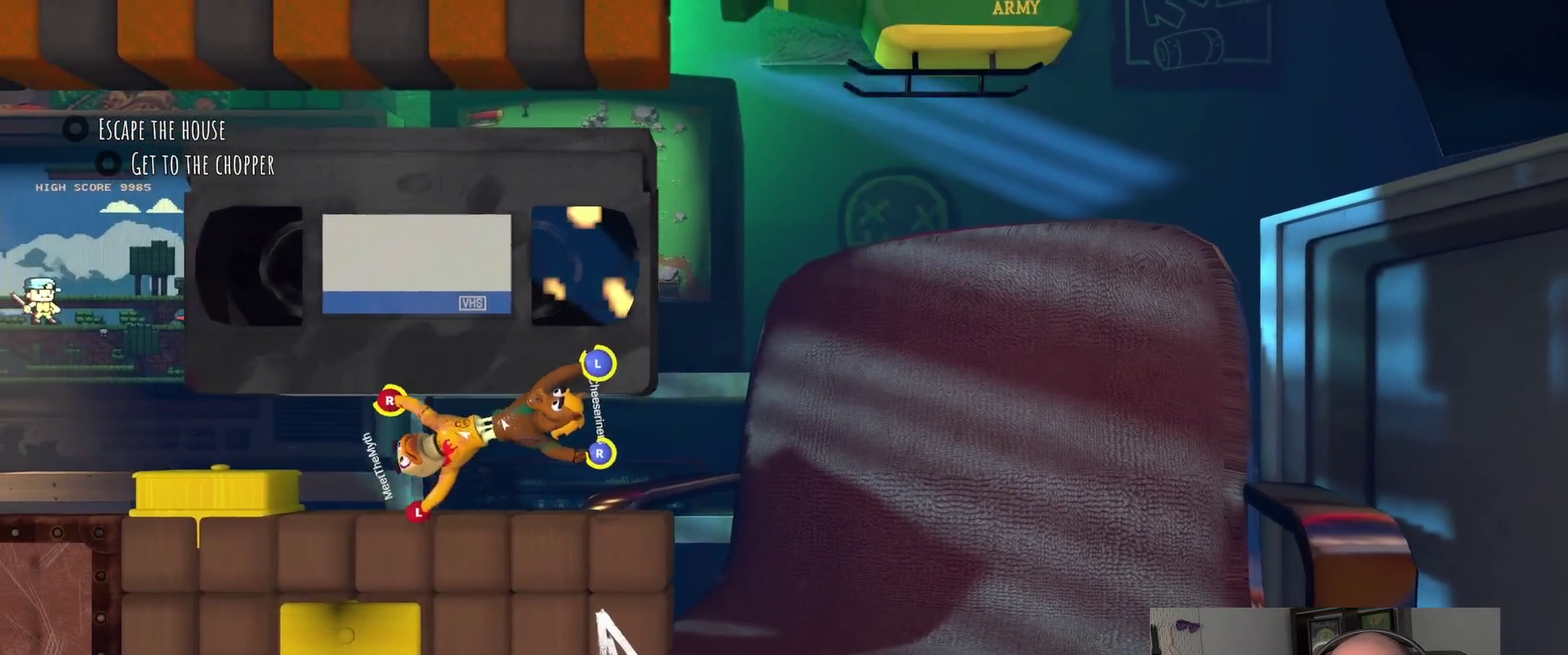
{"buttons": ["L2"], "left_stick": "up", "right_stick": "center", "events": [[200, "left_stick", "up"]]}
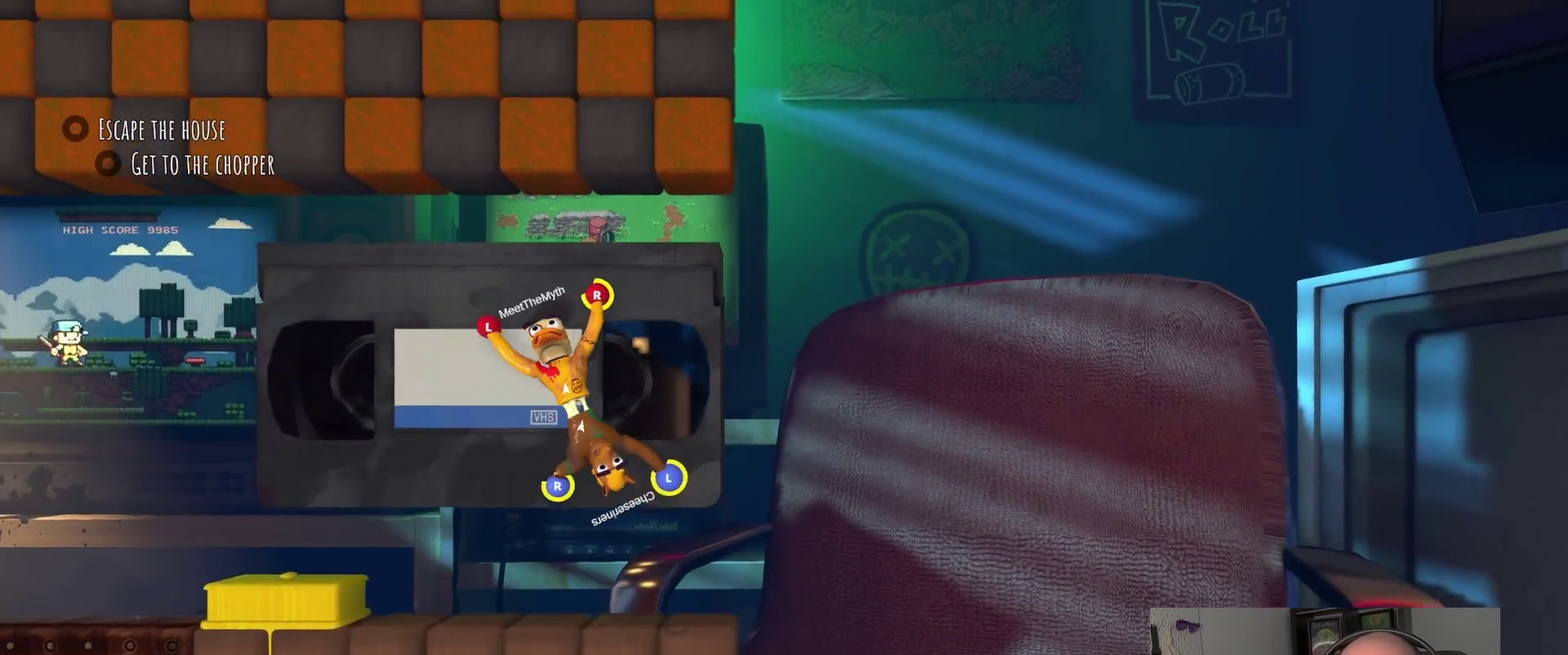
{"buttons": [], "left_stick": "up-left", "right_stick": "center", "events": [[83, "L2", "up"], [267, "left_stick", "down-right"], [317, "left_stick", "up-left"]]}
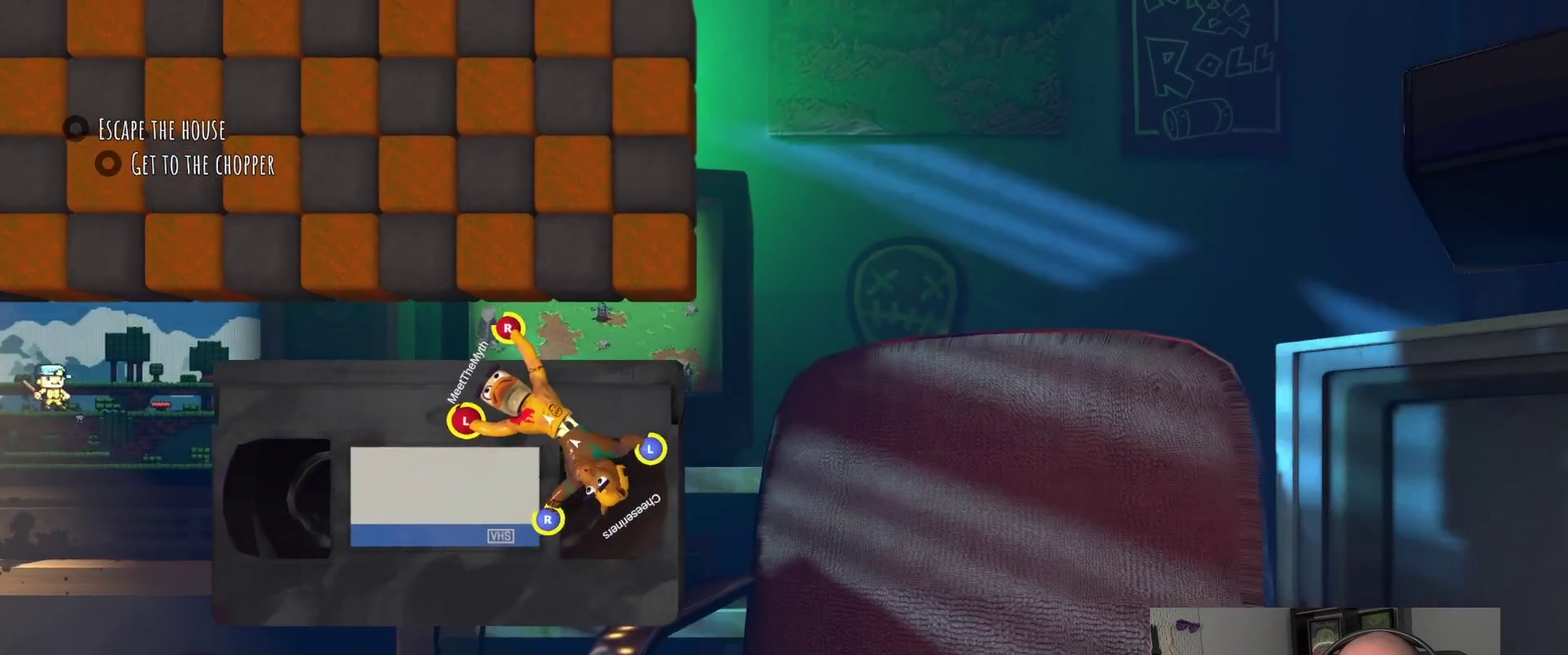
{"buttons": [], "left_stick": "up", "right_stick": "center", "events": [[33, "left_stick", "down-right"], [117, "left_stick", "up"]]}
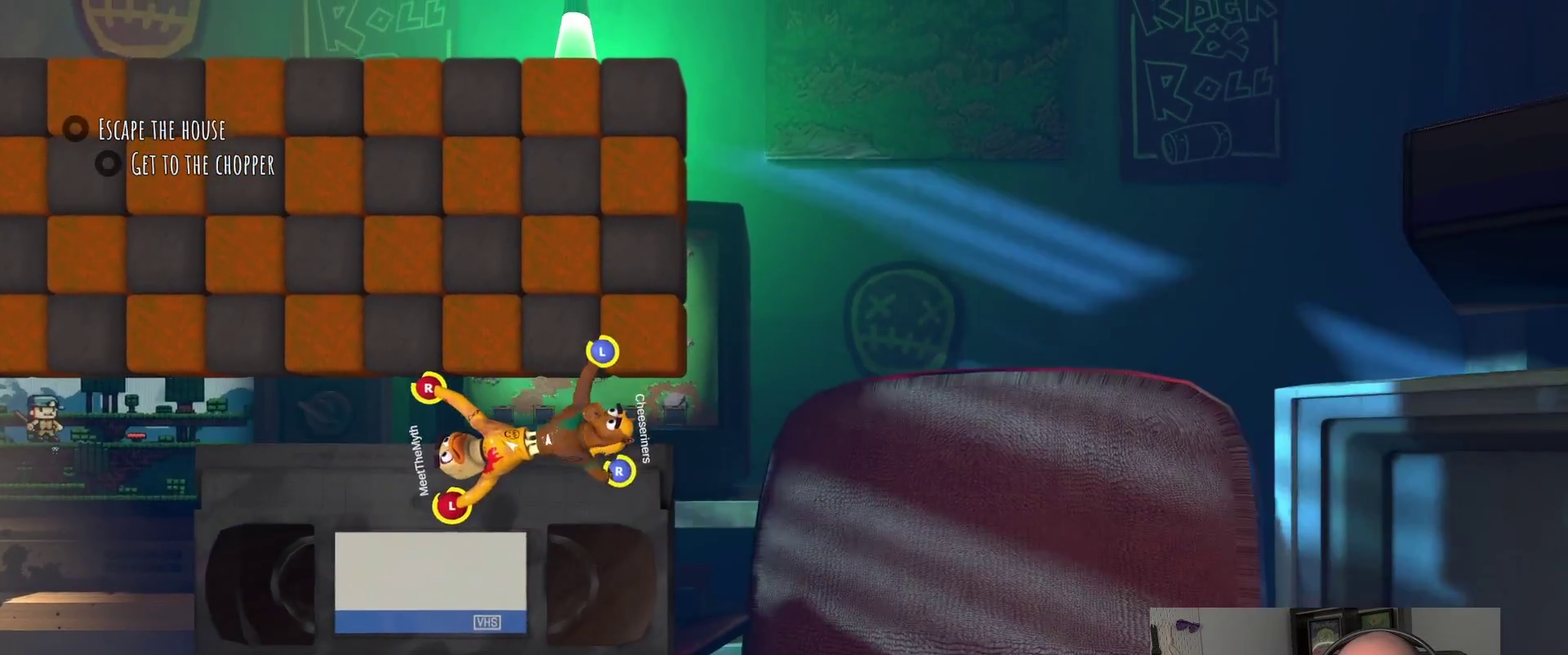
{"buttons": ["L2"], "left_stick": "up-left", "right_stick": "center", "events": [[100, "left_stick", "up-left"], [200, "L2", "down"]]}
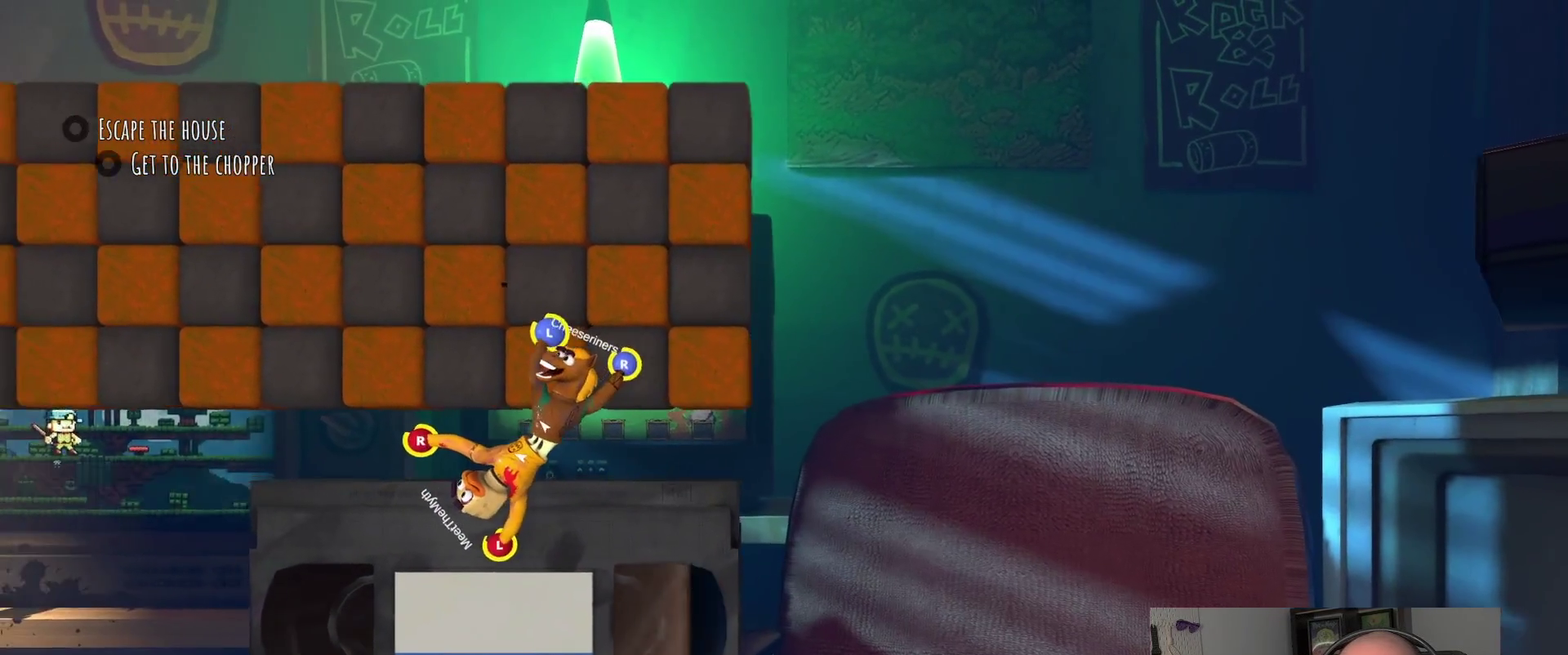
{"buttons": ["L2"], "left_stick": "up-left", "right_stick": "center"}
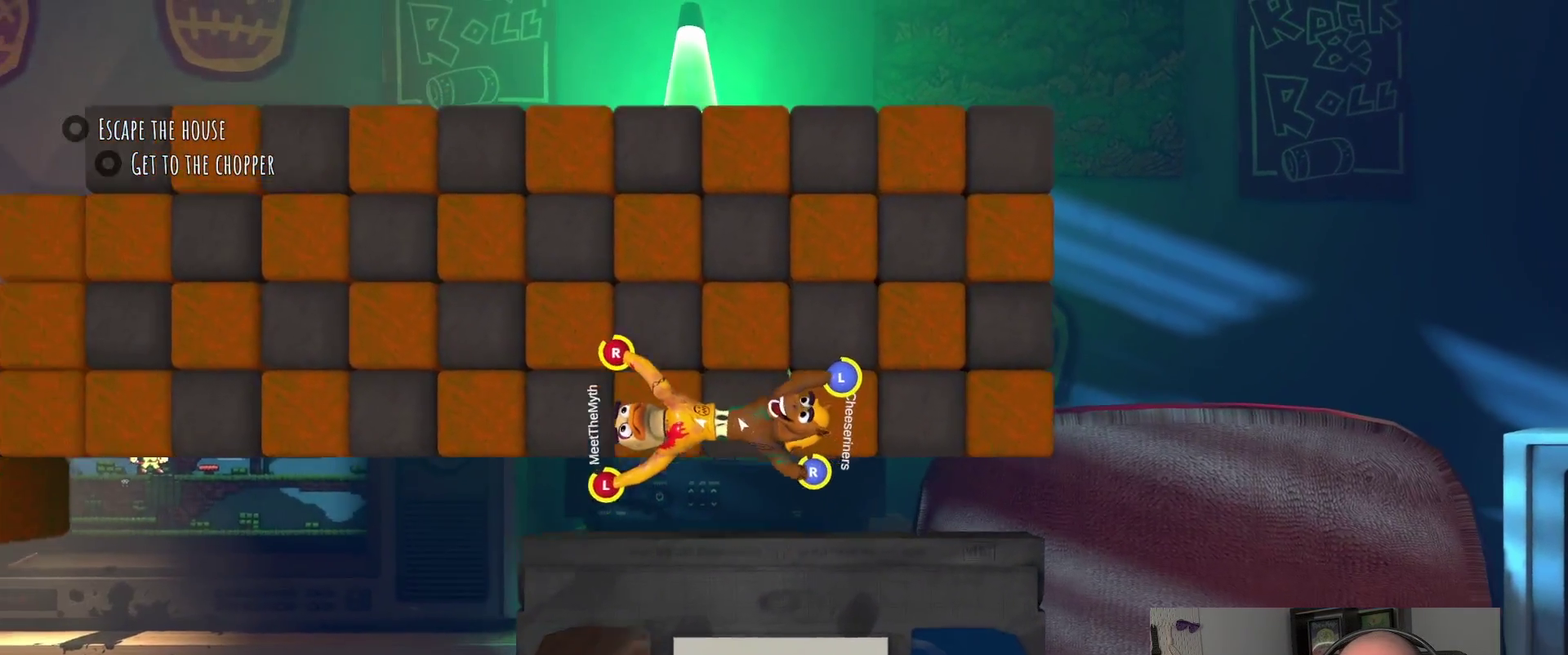
{"buttons": [], "left_stick": "center", "right_stick": "center", "events": [[300, "L2", "up"], [367, "left_stick", "center"]]}
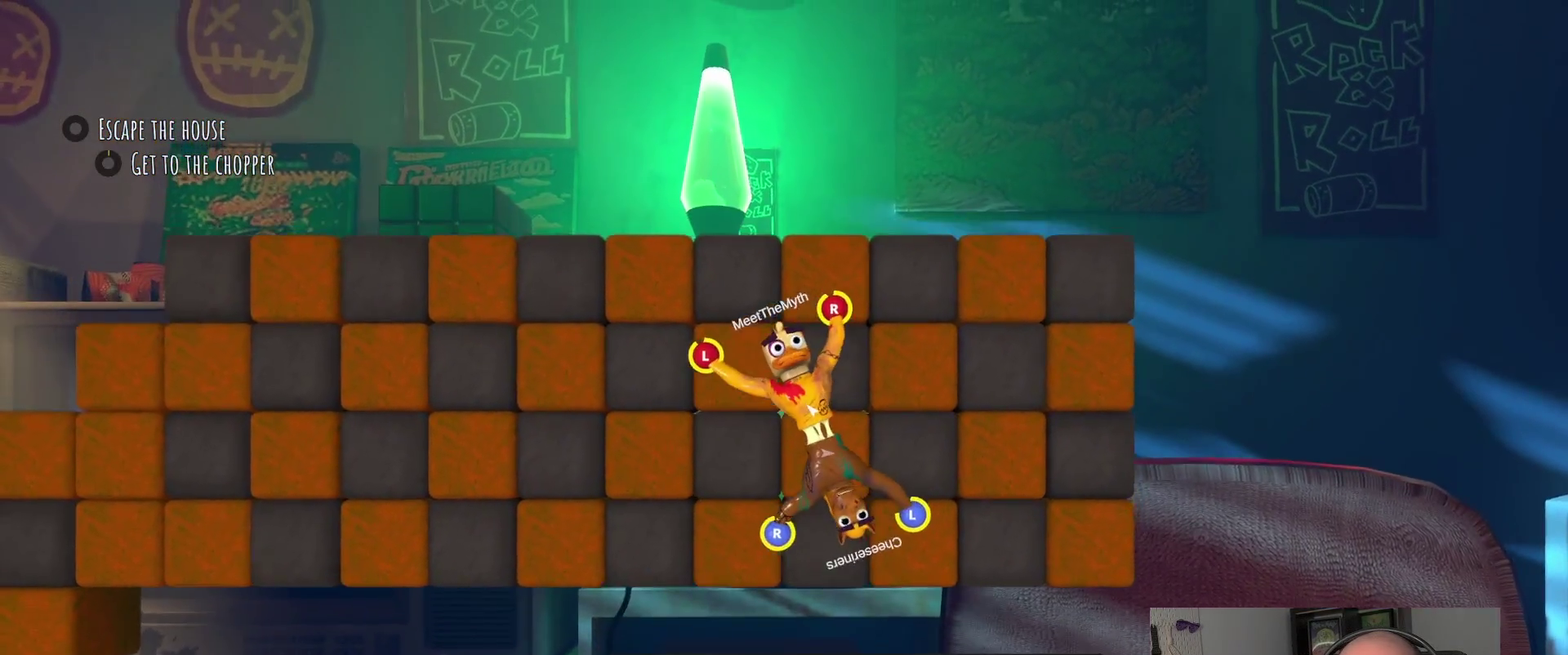
{"buttons": [], "left_stick": "left", "right_stick": "center", "events": [[483, "left_stick", "left"]]}
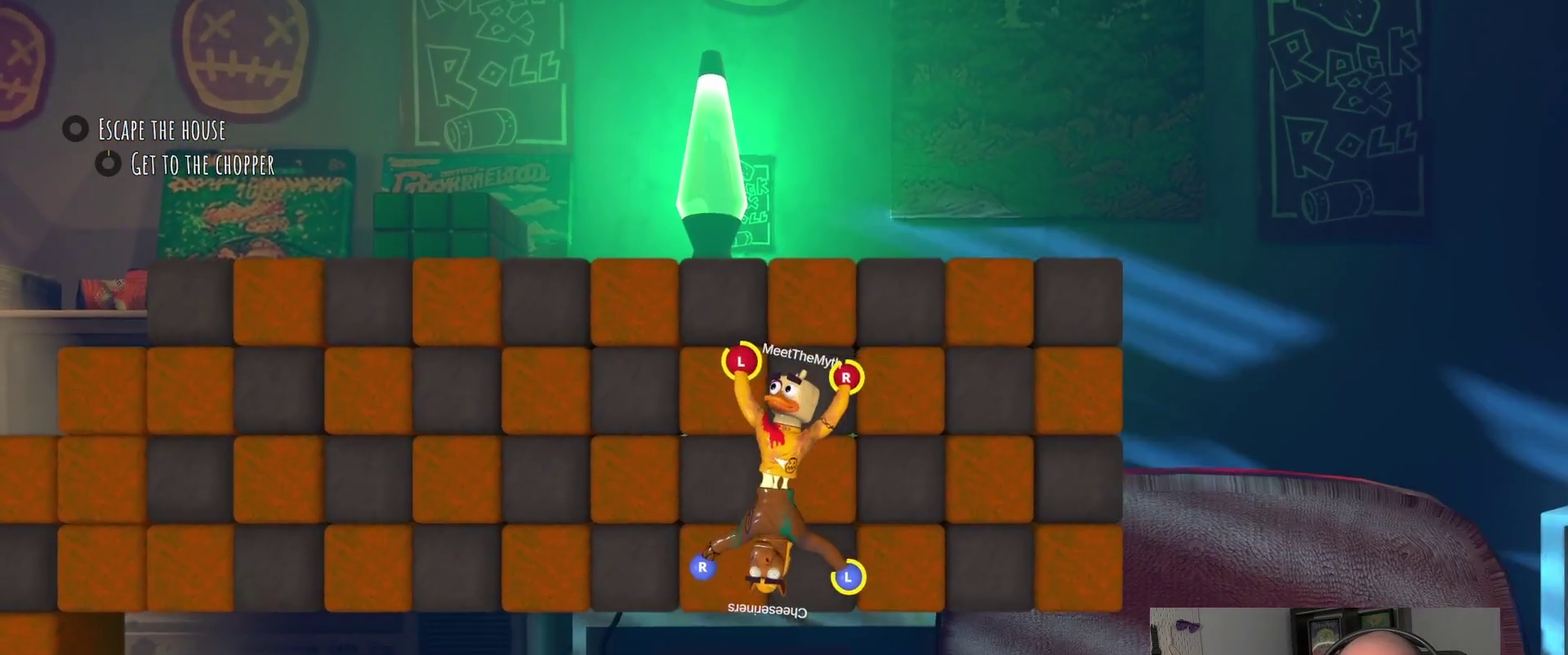
{"buttons": [], "left_stick": "up-left", "right_stick": "center", "events": [[167, "left_stick", "up-left"]]}
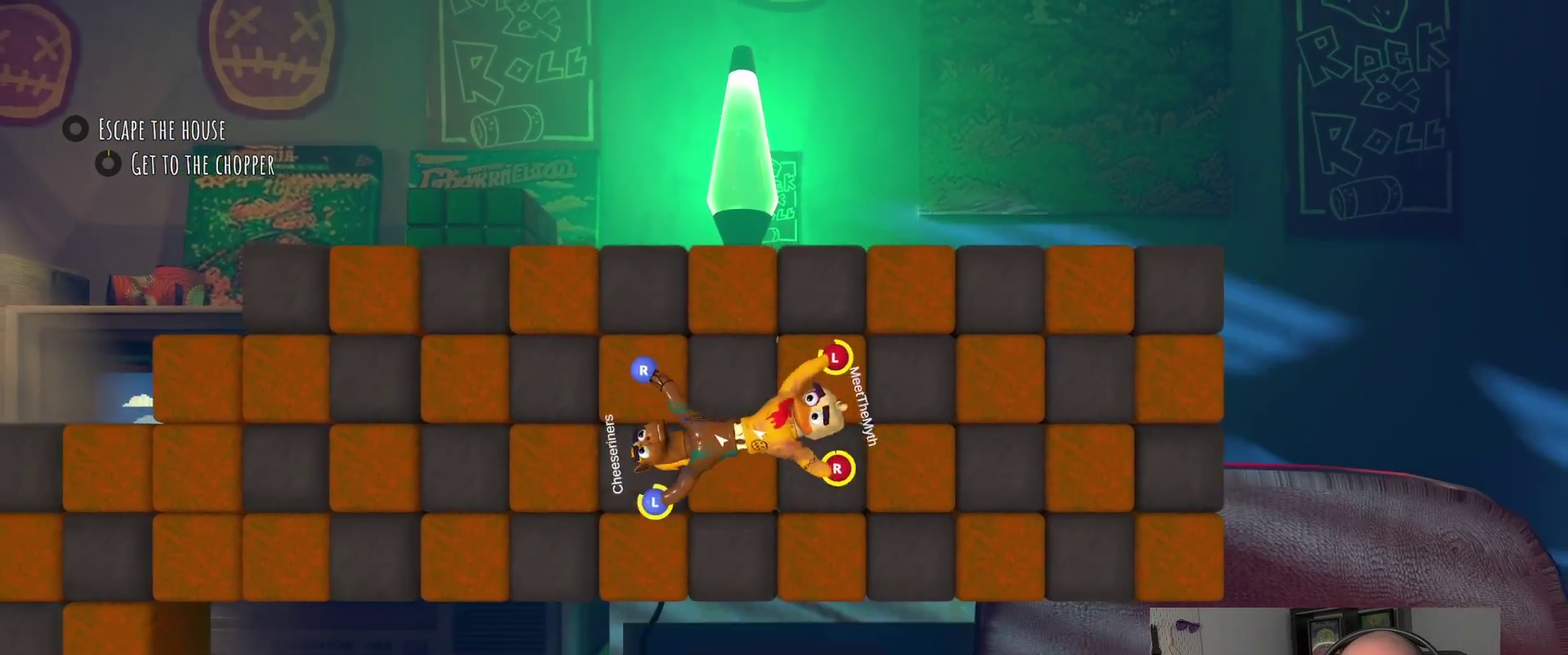
{"buttons": ["L2"], "left_stick": "up-left", "right_stick": "center", "events": [[83, "left_stick", "down-right"], [117, "L2", "down"], [333, "left_stick", "up-left"]]}